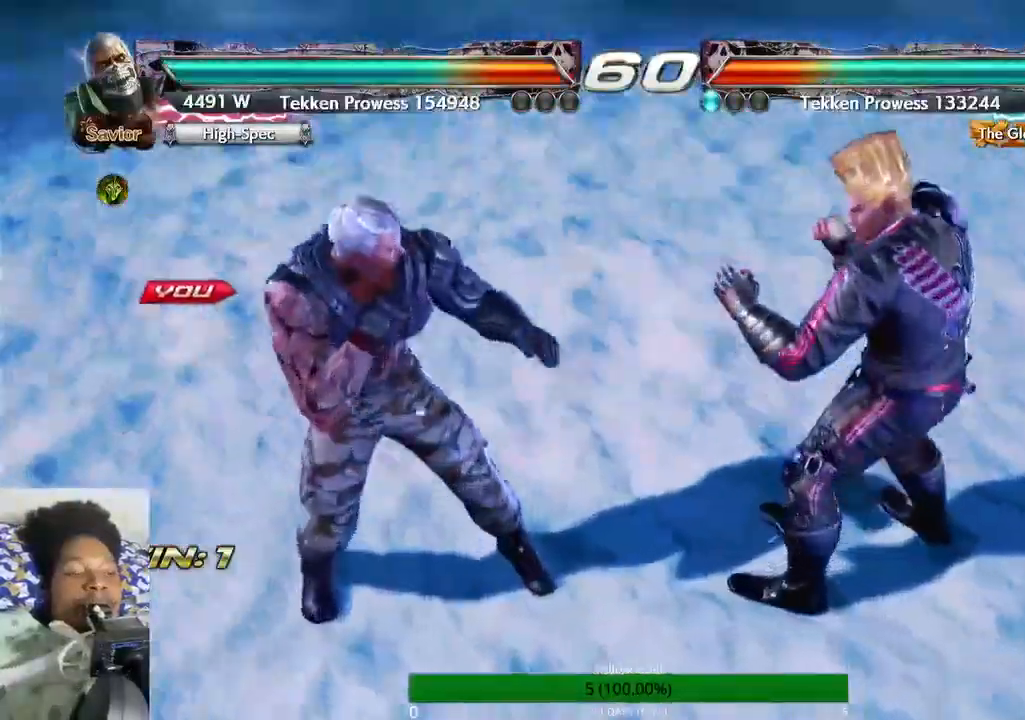
Gameplay with a controller (PlayStation layout); each line is a JSON object with the inputs held at the frame after it. "events" lists button and stick changes between this image and that frame as [ms after this image, input, new state], when the widget could be followed in between. Not read: L3 R3.
{"buttons": [], "left_stick": "center", "right_stick": "center", "events": []}
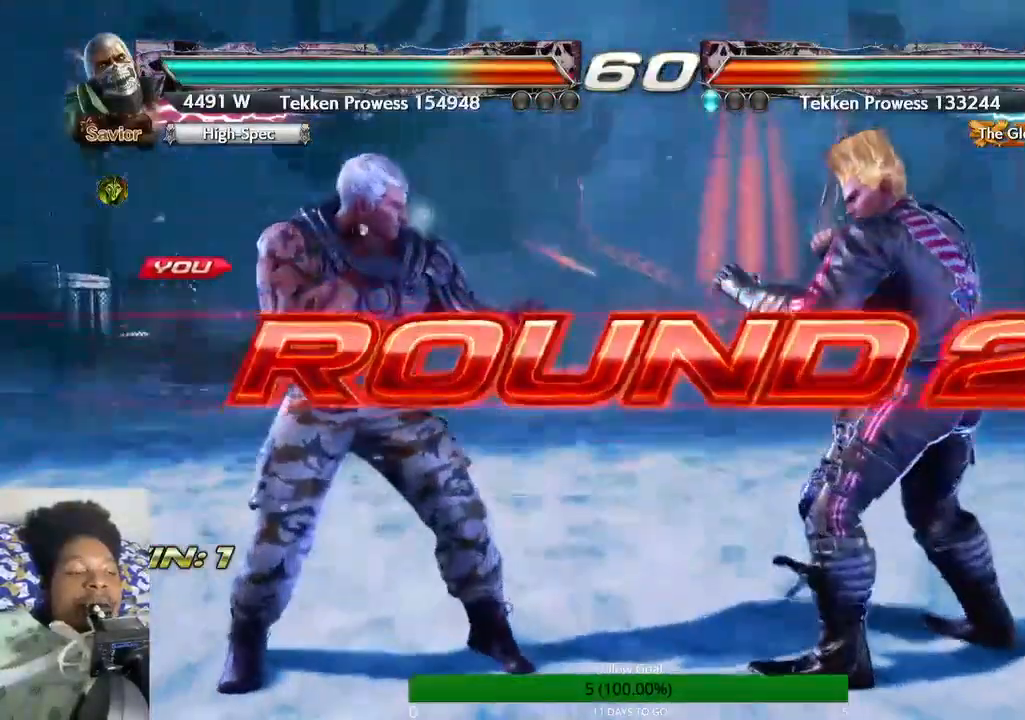
{"buttons": [], "left_stick": "center", "right_stick": "center", "events": []}
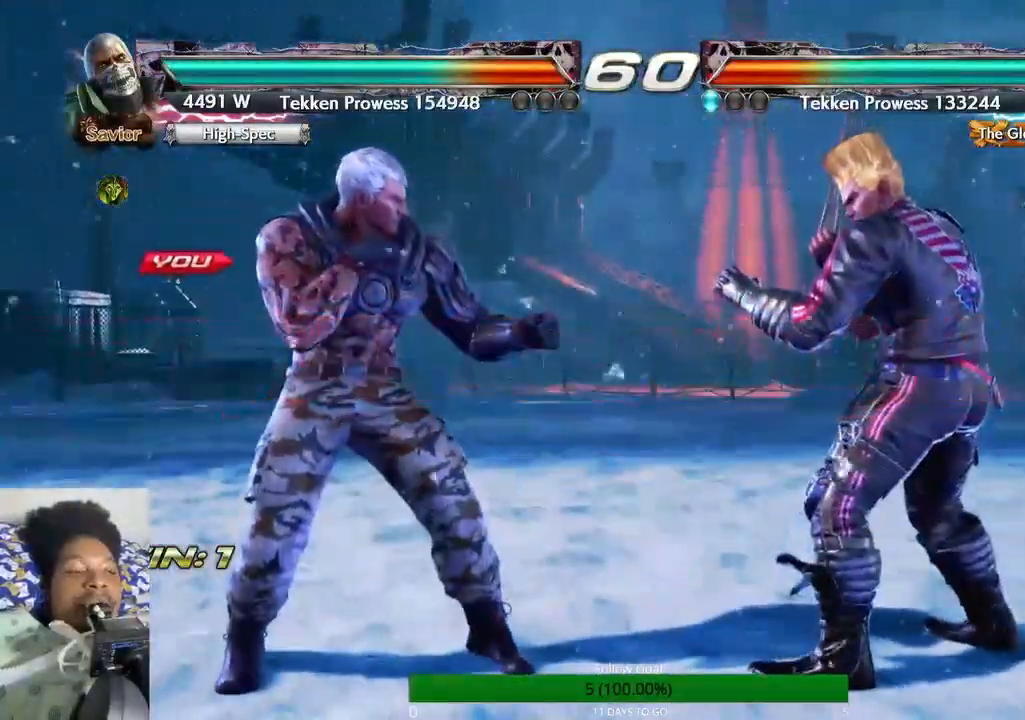
{"buttons": [], "left_stick": "center", "right_stick": "center", "events": []}
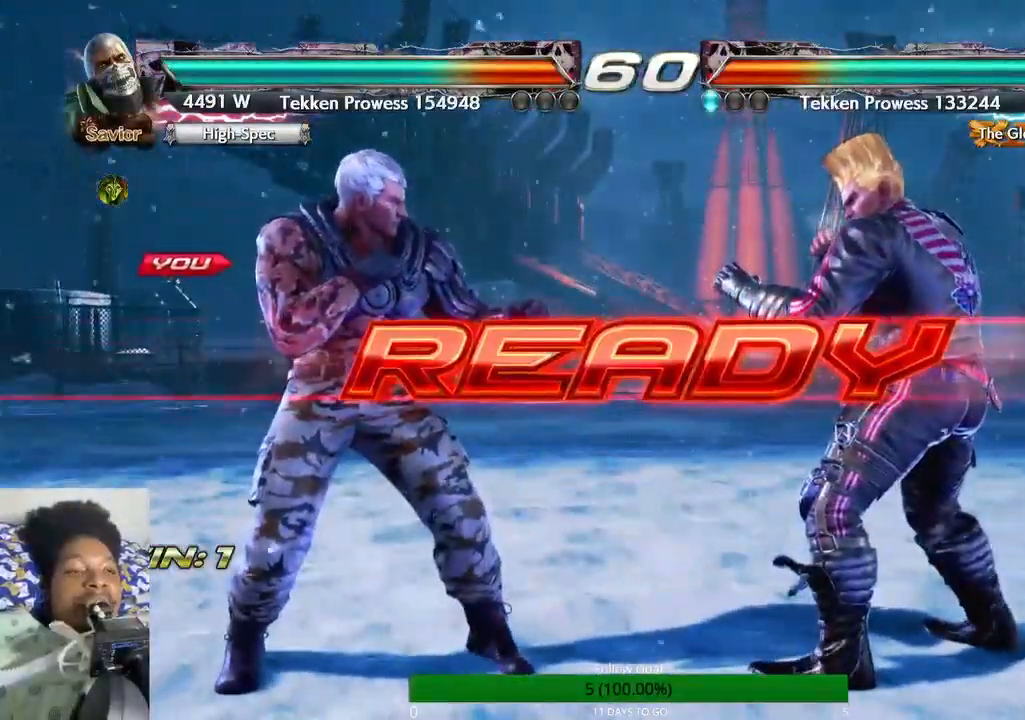
{"buttons": [], "left_stick": "center", "right_stick": "center", "events": []}
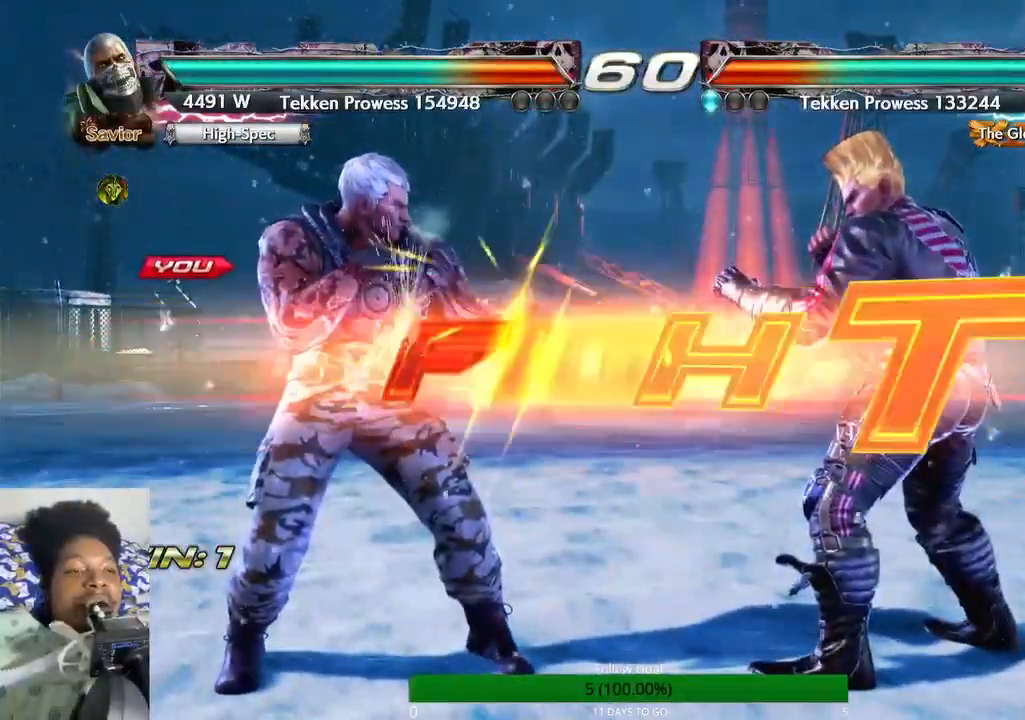
{"buttons": ["TRIANGLE"], "left_stick": "center", "right_stick": "center", "events": [[333, "SQUARE", "down"], [433, "SQUARE", "up"], [467, "TRIANGLE", "down"]]}
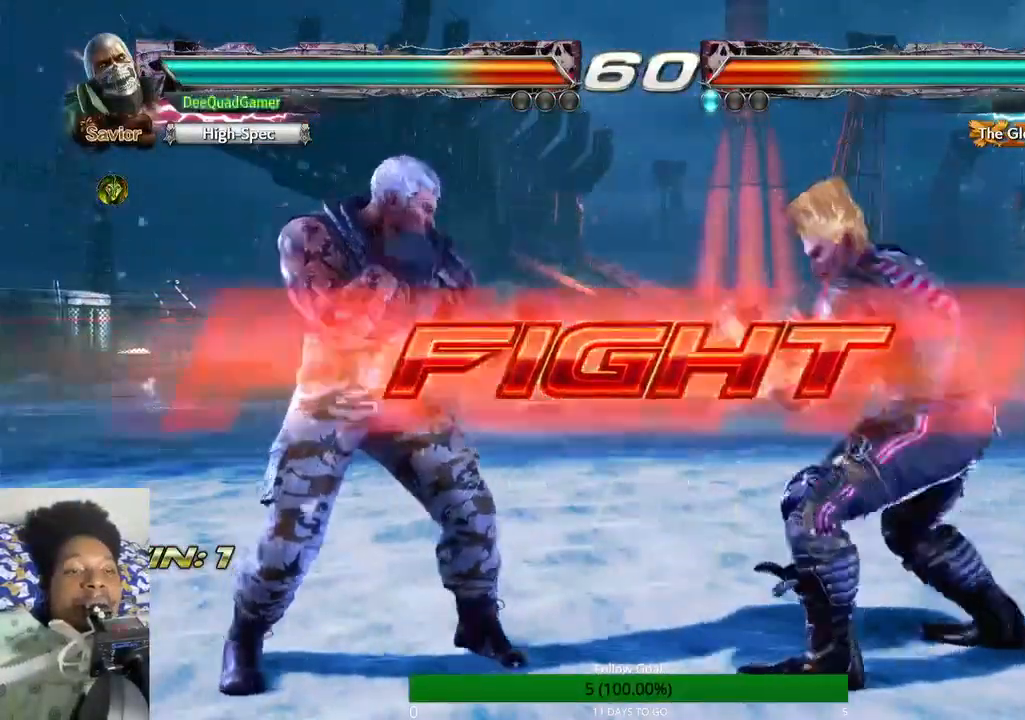
{"buttons": ["TRIANGLE"], "left_stick": "down-right", "right_stick": "center", "events": [[133, "TRIANGLE", "up"], [467, "left_stick", "down-right"], [500, "TRIANGLE", "down"]]}
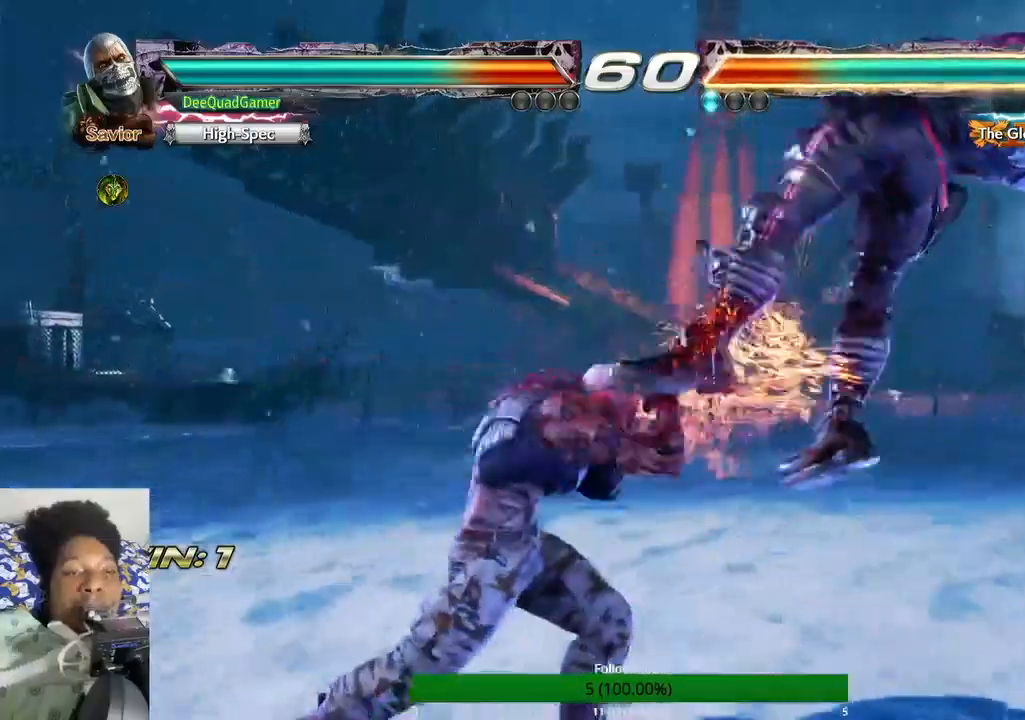
{"buttons": [], "left_stick": "center", "right_stick": "center", "events": [[133, "TRIANGLE", "up"], [133, "left_stick", "center"]]}
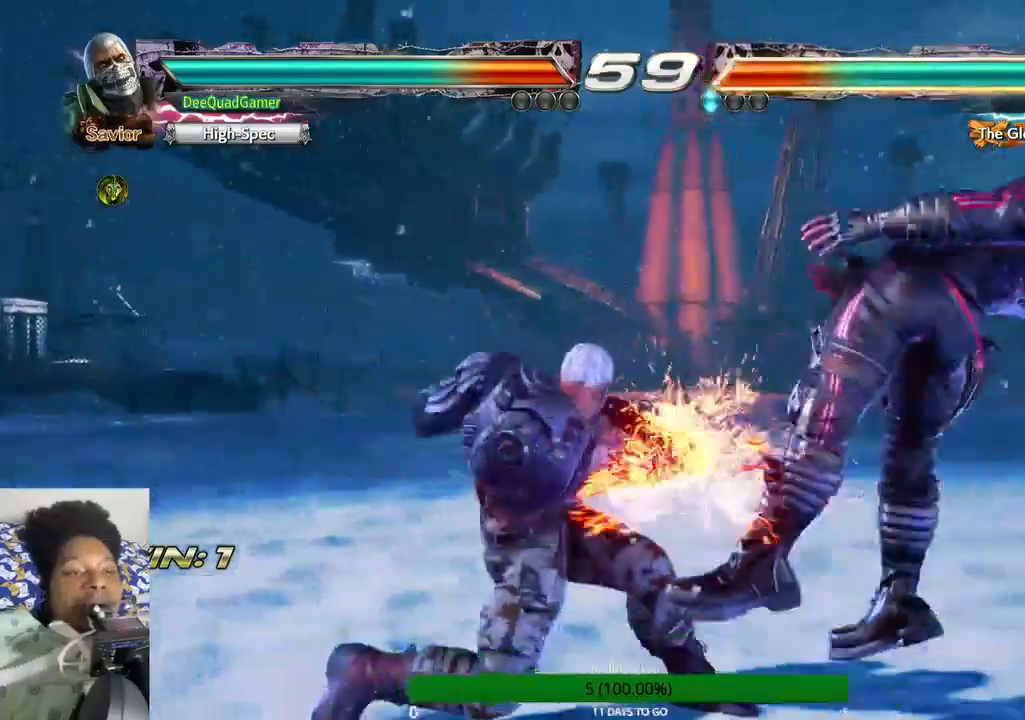
{"buttons": ["CIRCLE"], "left_stick": "center", "right_stick": "center", "events": [[133, "CIRCLE", "down"], [300, "CIRCLE", "up"], [300, "CROSS", "down"], [500, "CIRCLE", "down"], [500, "CROSS", "up"]]}
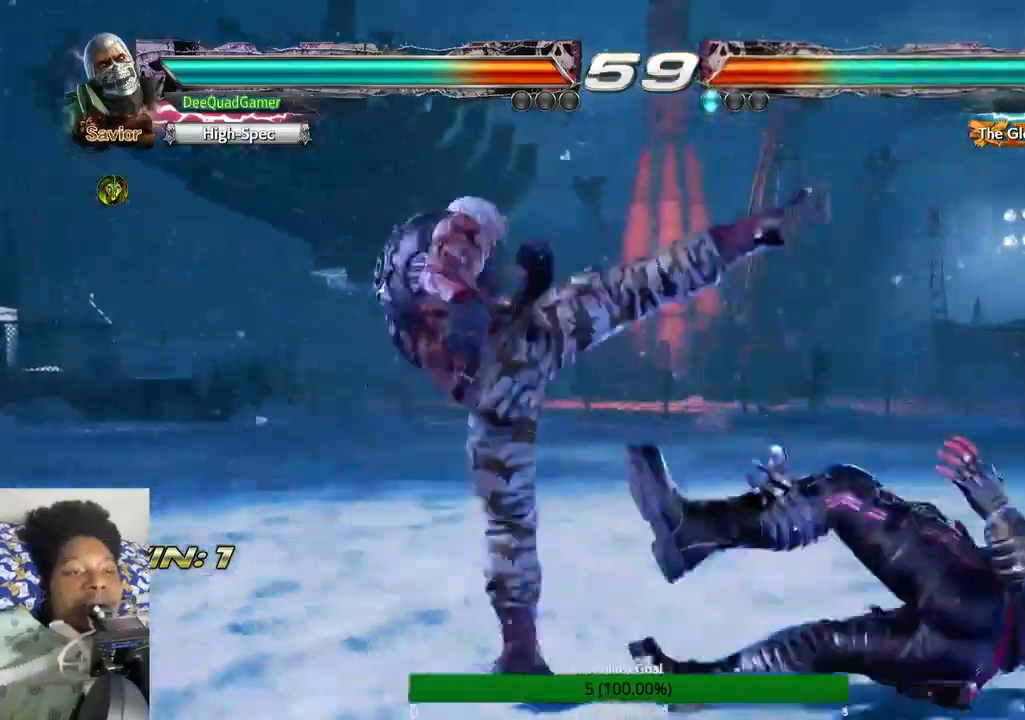
{"buttons": [], "left_stick": "center", "right_stick": "center", "events": [[300, "CIRCLE", "up"]]}
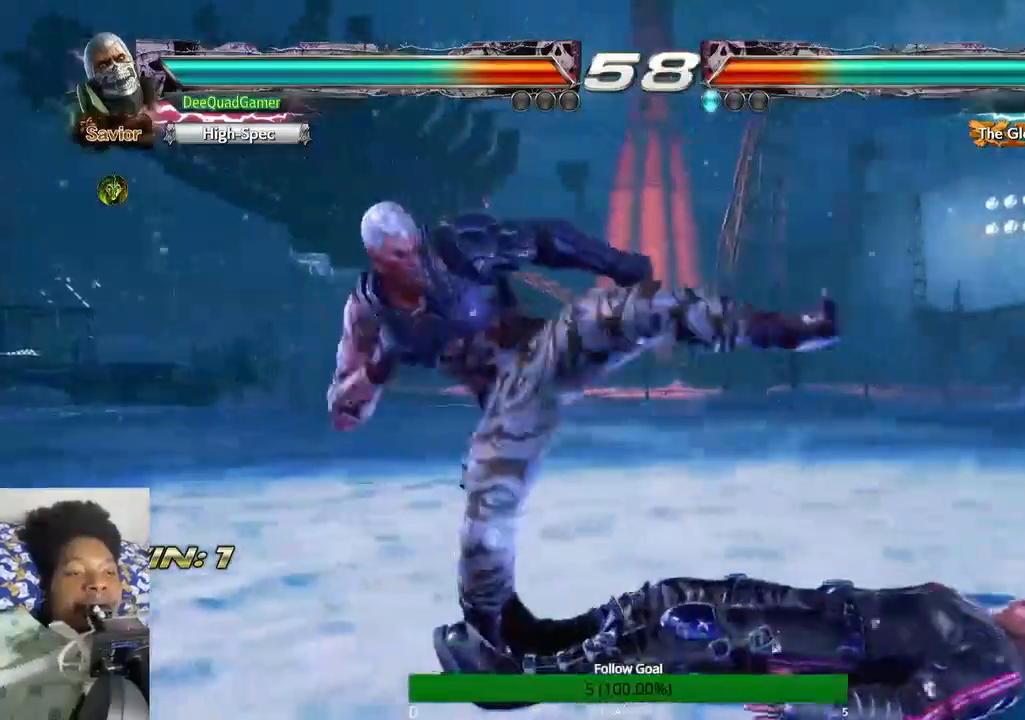
{"buttons": [], "left_stick": "center", "right_stick": "center", "events": []}
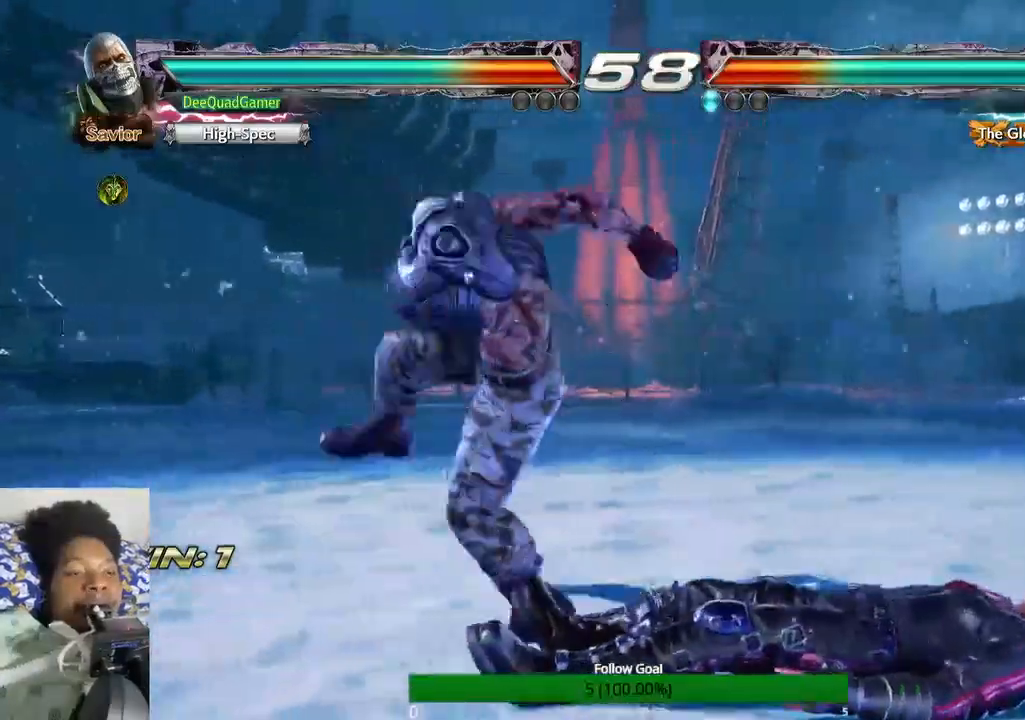
{"buttons": [], "left_stick": "left", "right_stick": "center", "events": [[233, "left_stick", "left"]]}
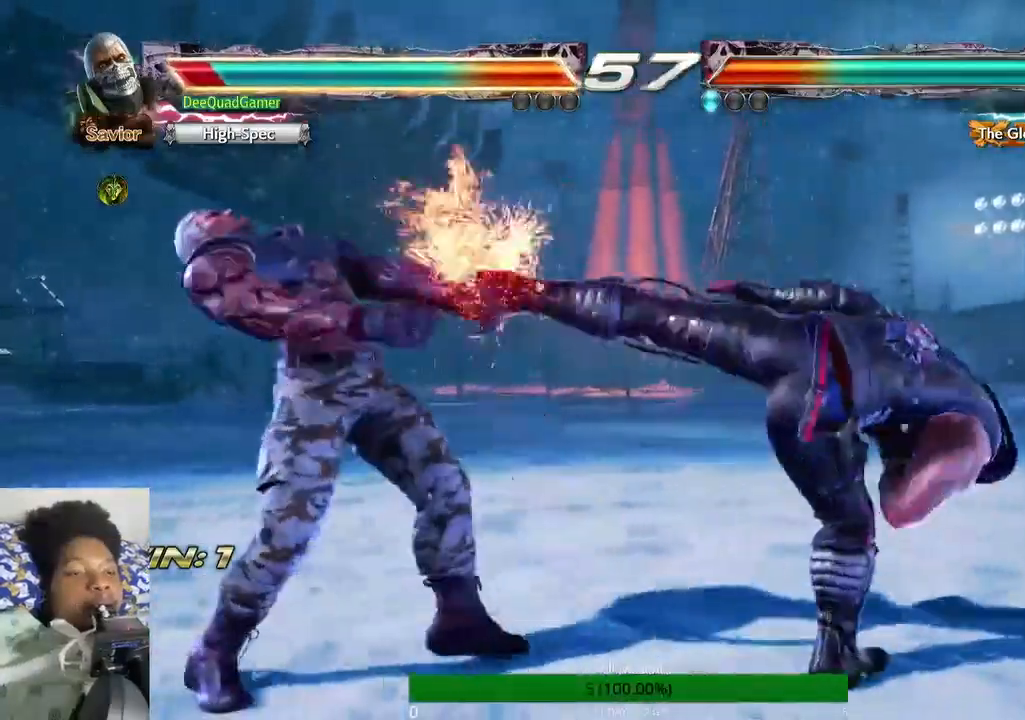
{"buttons": [], "left_stick": "down", "right_stick": "center", "events": [[433, "left_stick", "down"]]}
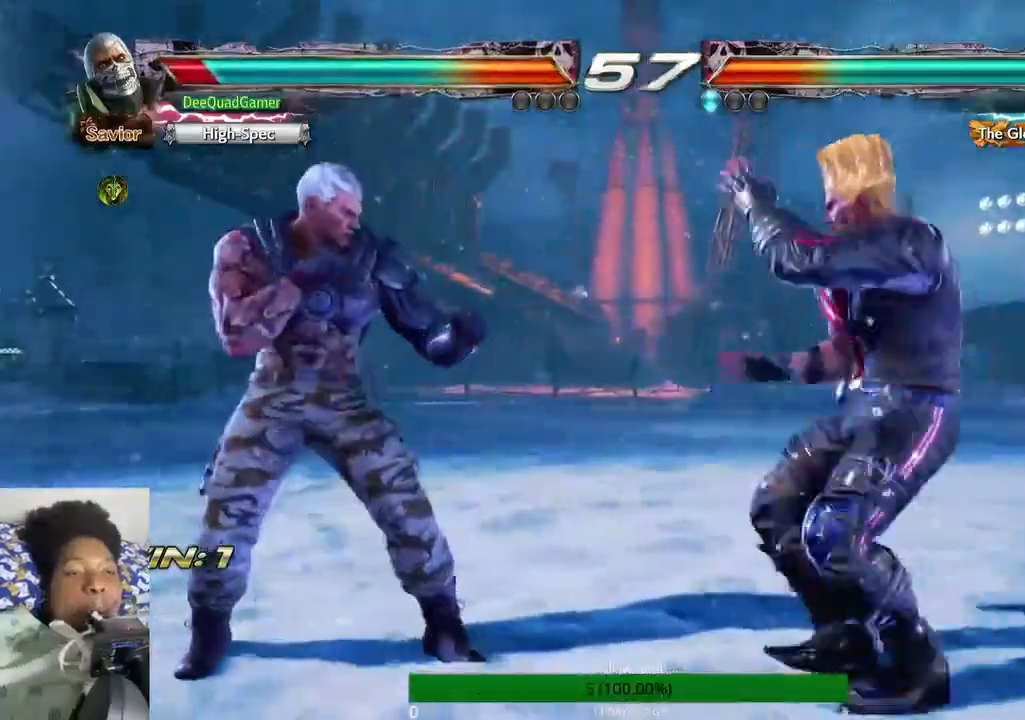
{"buttons": [], "left_stick": "down", "right_stick": "center", "events": [[167, "CIRCLE", "down"], [400, "CIRCLE", "up"]]}
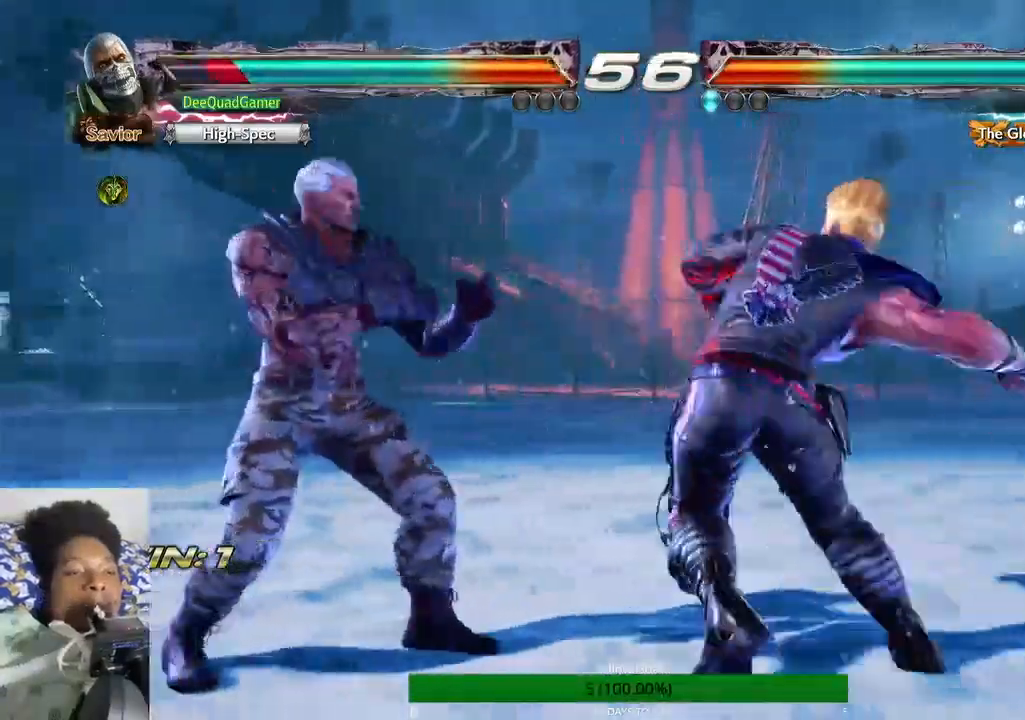
{"buttons": [], "left_stick": "down", "right_stick": "center", "events": [[67, "left_stick", "left"], [467, "left_stick", "down"]]}
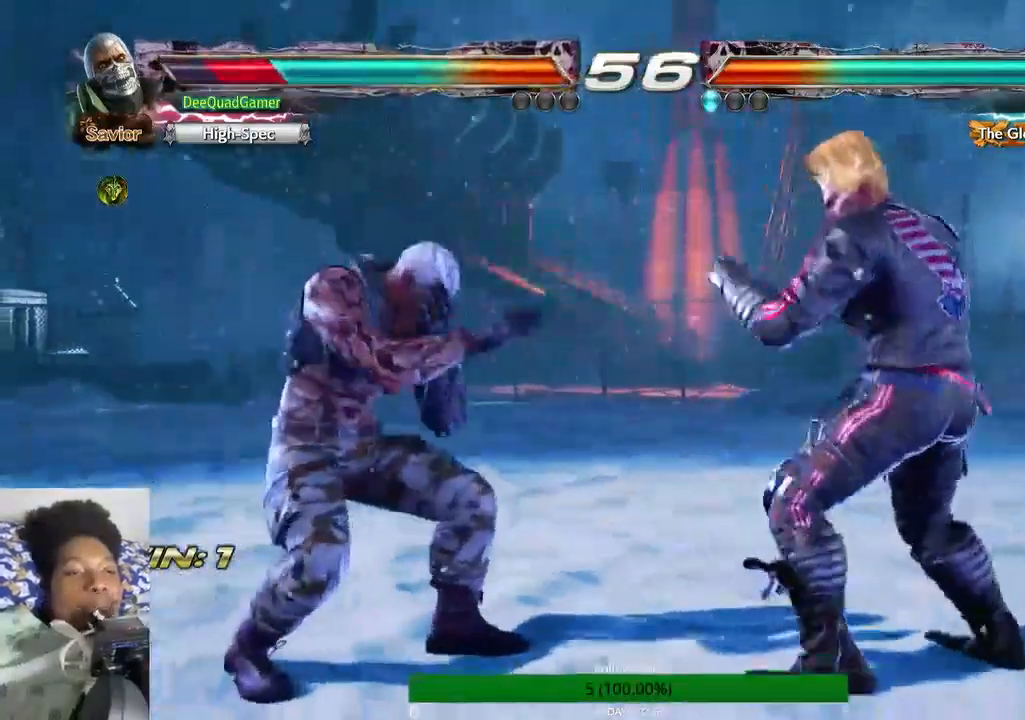
{"buttons": [], "left_stick": "center", "right_stick": "center", "events": [[267, "left_stick", "center"], [300, "SQUARE", "down"], [367, "SQUARE", "up"]]}
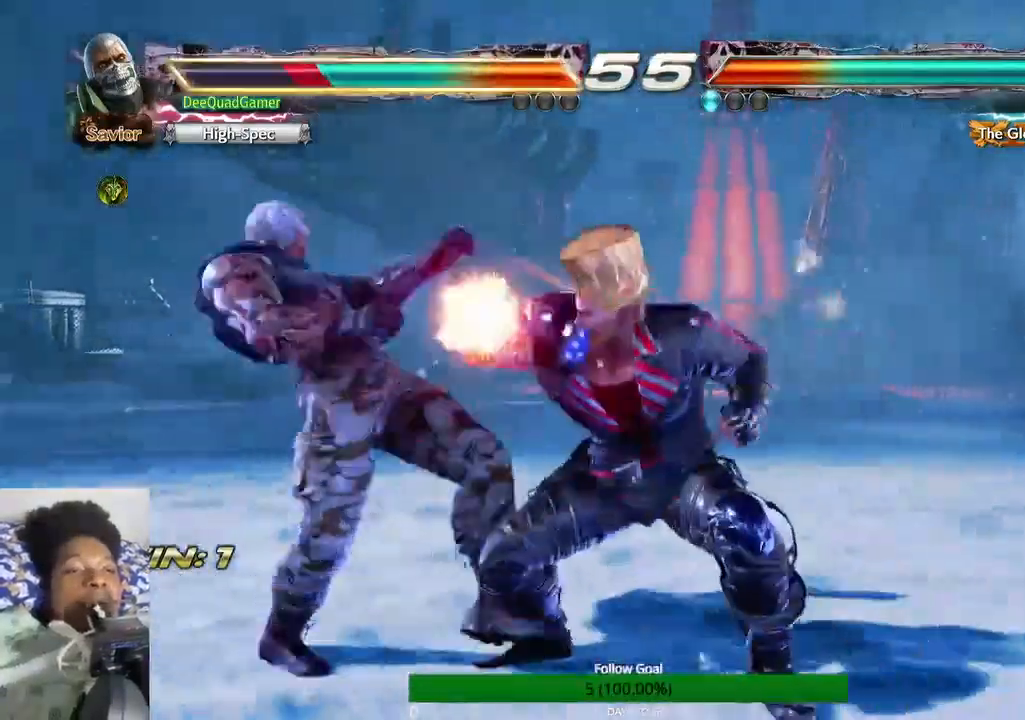
{"buttons": [], "left_stick": "left", "right_stick": "center", "events": [[267, "left_stick", "left"]]}
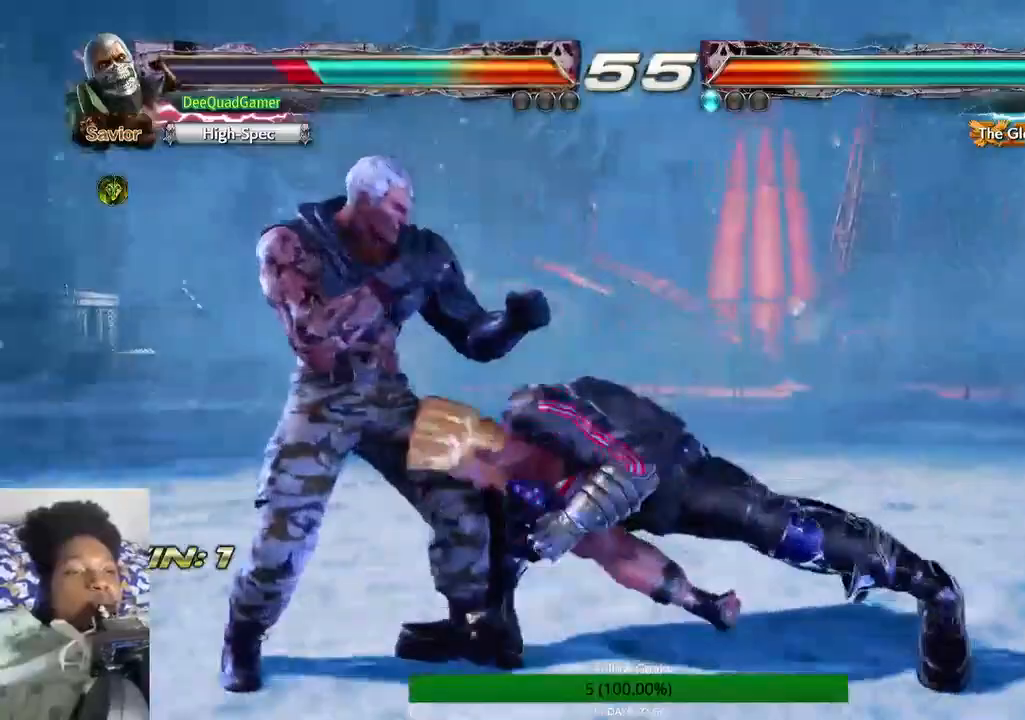
{"buttons": [], "left_stick": "center", "right_stick": "center", "events": [[367, "left_stick", "center"]]}
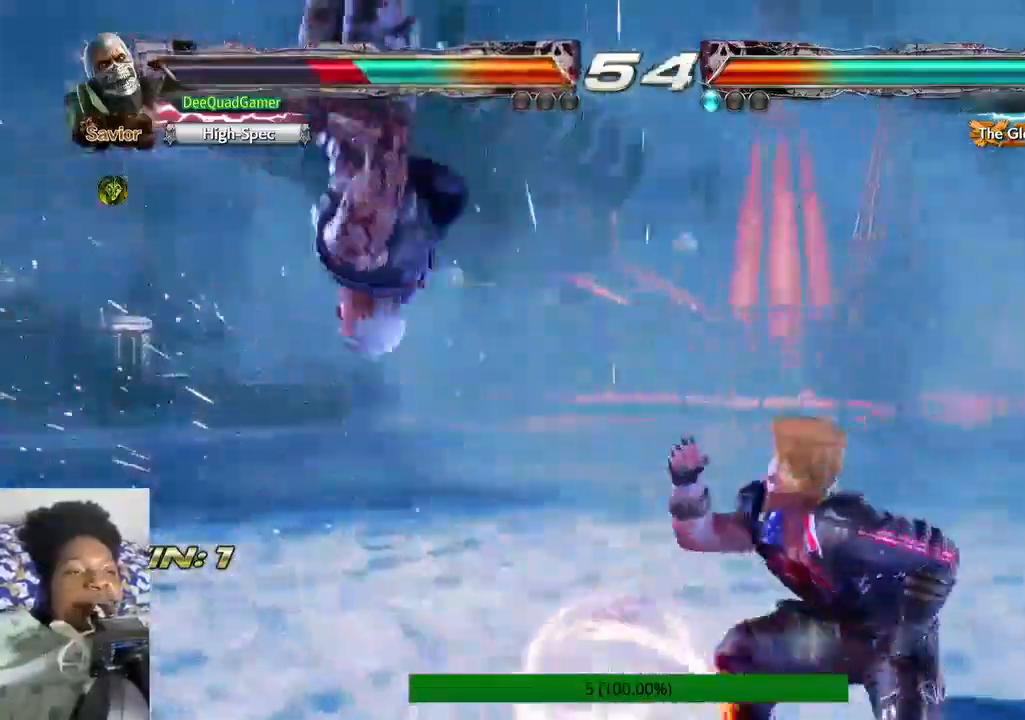
{"buttons": [], "left_stick": "center", "right_stick": "center", "events": []}
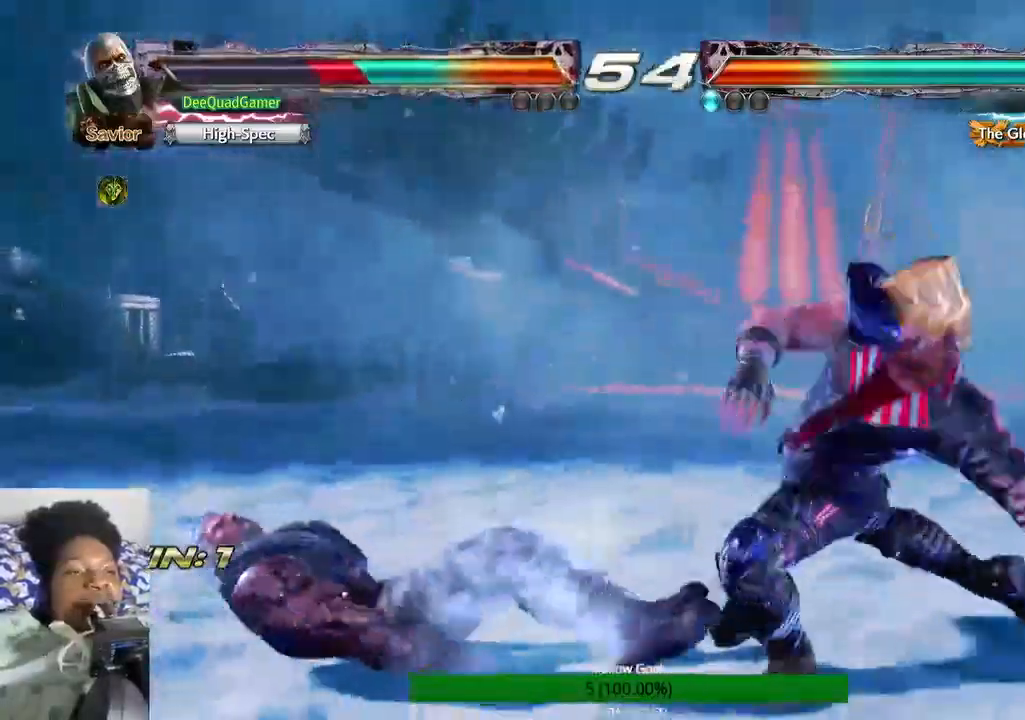
{"buttons": [], "left_stick": "center", "right_stick": "center", "events": []}
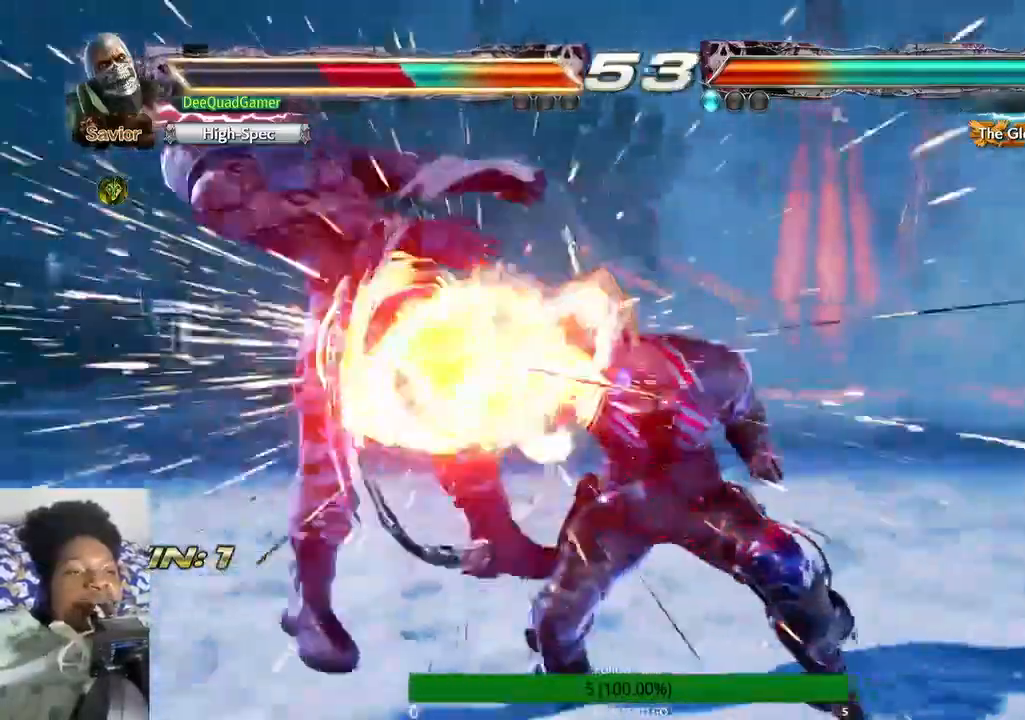
{"buttons": [], "left_stick": "center", "right_stick": "center", "events": []}
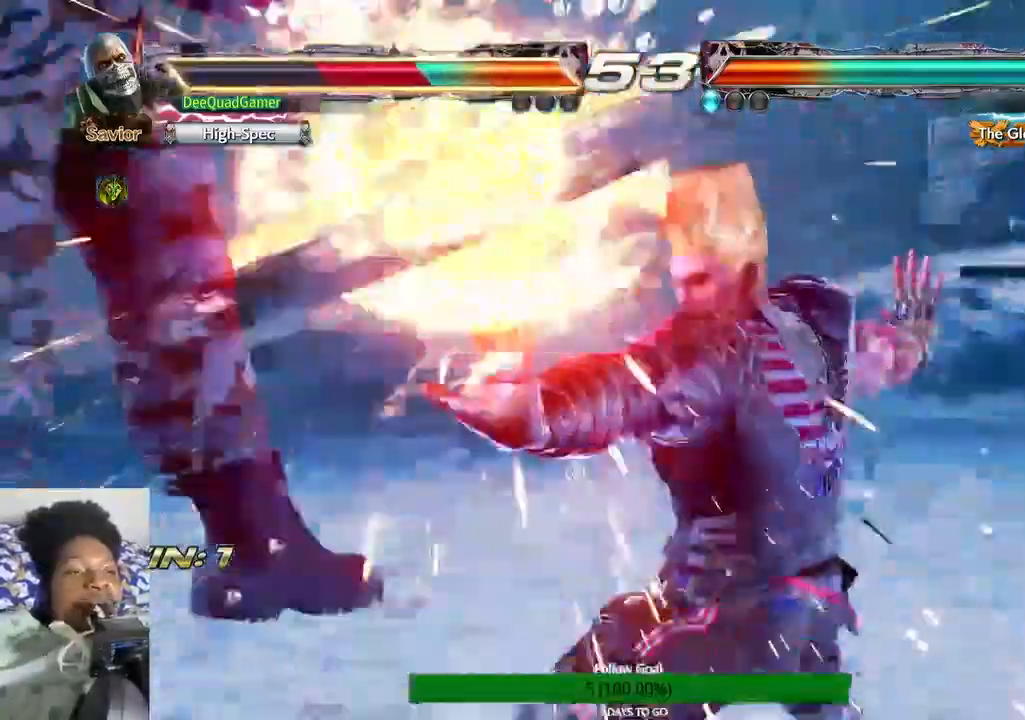
{"buttons": [], "left_stick": "left", "right_stick": "center", "events": [[400, "left_stick", "left"]]}
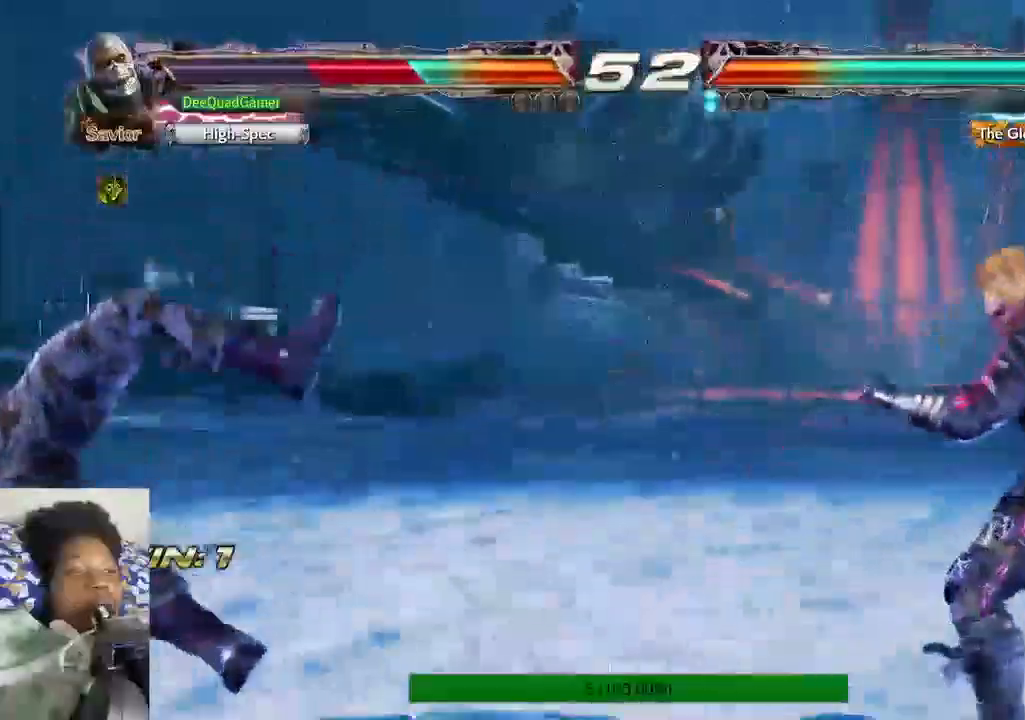
{"buttons": [], "left_stick": "center", "right_stick": "center", "events": [[367, "left_stick", "center"]]}
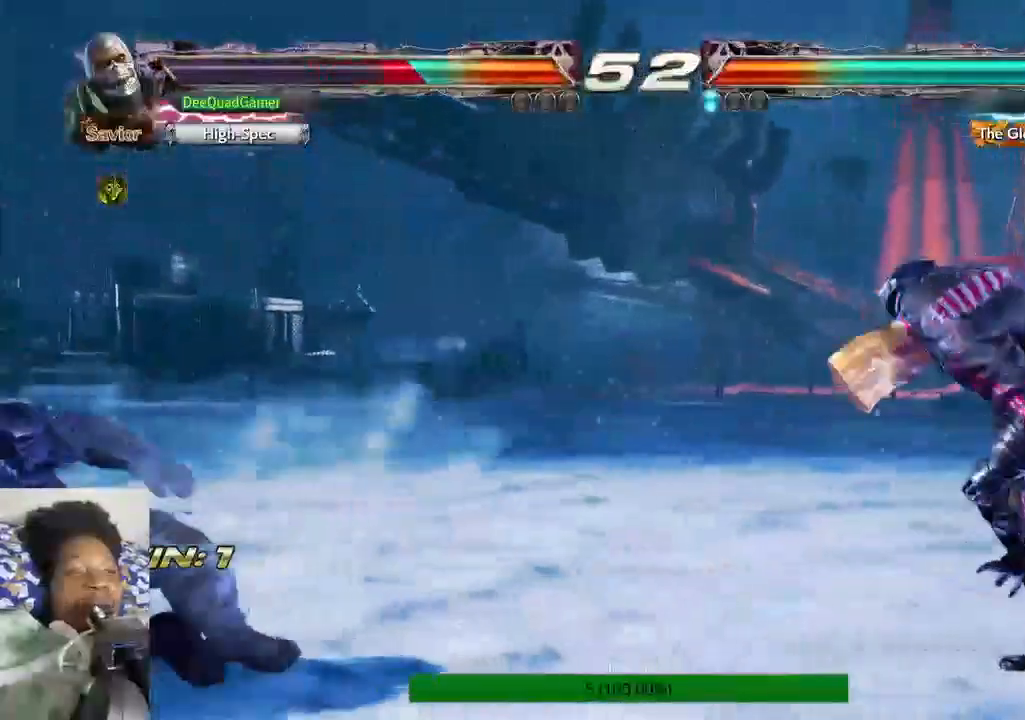
{"buttons": [], "left_stick": "down-left", "right_stick": "center", "events": [[167, "left_stick", "down"], [267, "left_stick", "down-left"]]}
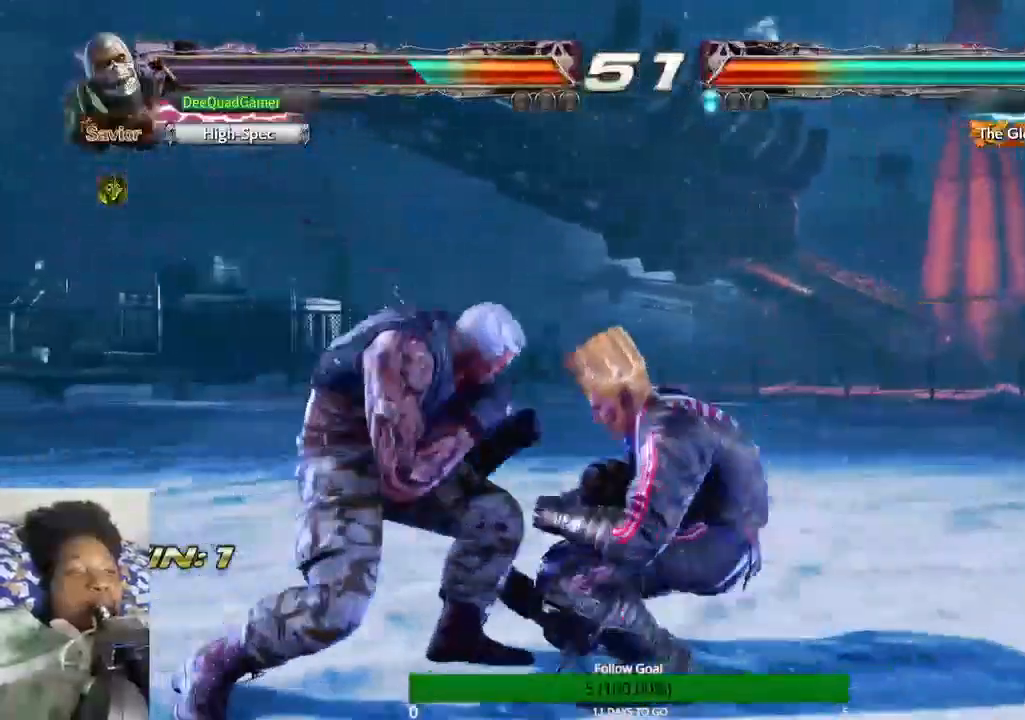
{"buttons": [], "left_stick": "left", "right_stick": "center", "events": [[433, "left_stick", "left"]]}
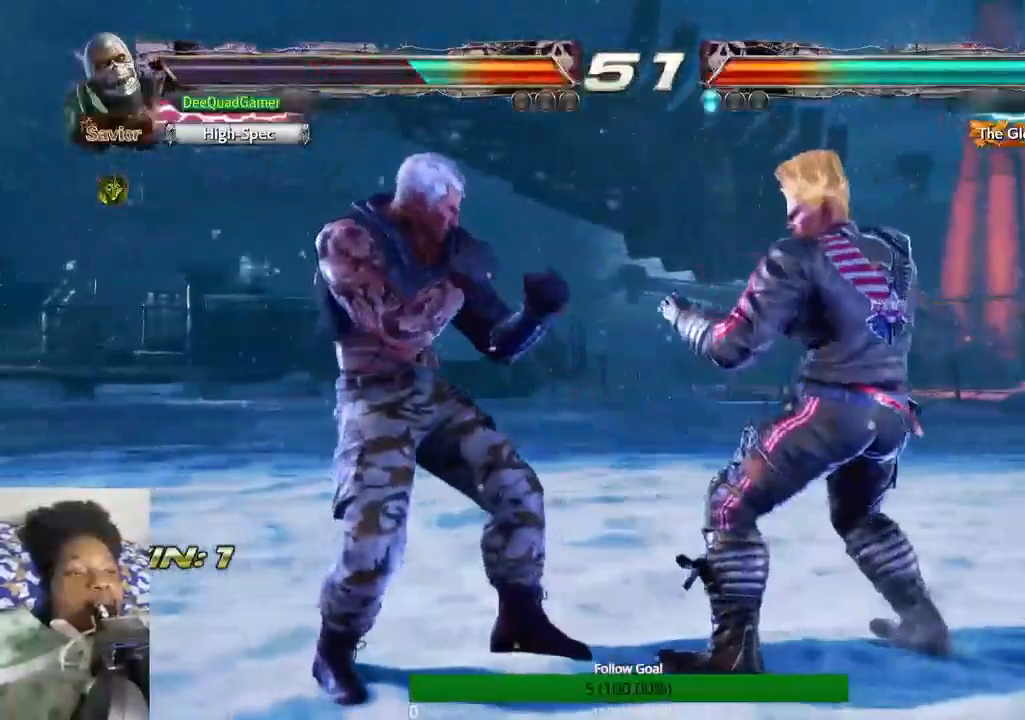
{"buttons": [], "left_stick": "left", "right_stick": "center", "events": []}
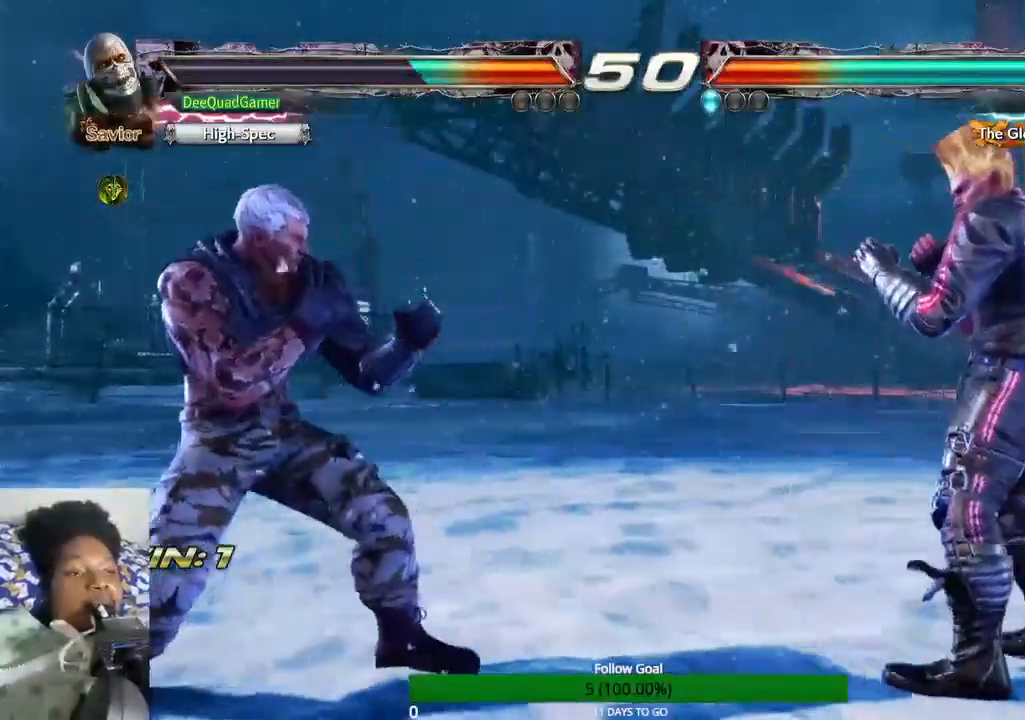
{"buttons": [], "left_stick": "center", "right_stick": "center", "events": [[333, "left_stick", "center"], [433, "L1", "down"], [467, "L1", "up"]]}
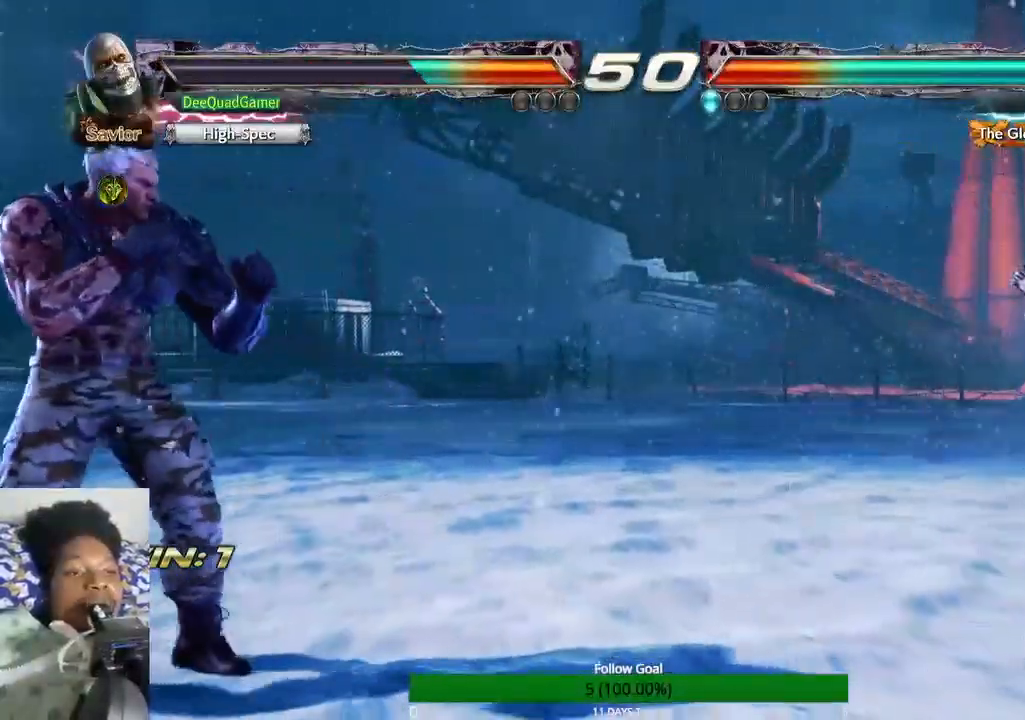
{"buttons": [], "left_stick": "right", "right_stick": "center", "events": [[233, "L1", "down"], [300, "L1", "up"], [333, "left_stick", "right"], [433, "left_stick", "center"], [500, "left_stick", "right"]]}
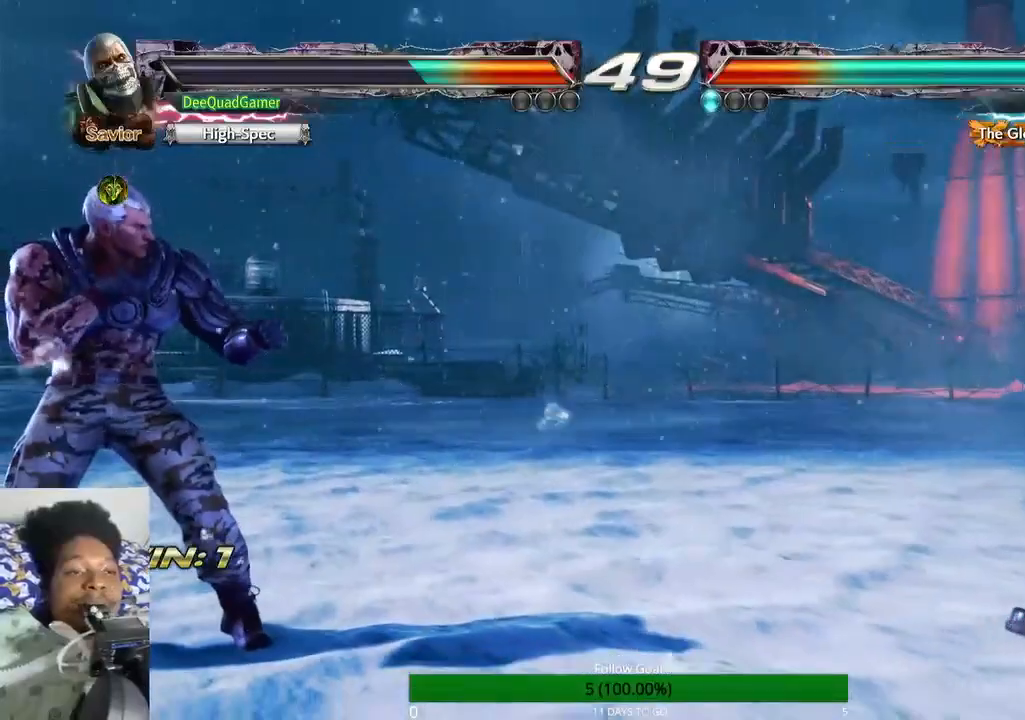
{"buttons": [], "left_stick": "left", "right_stick": "center", "events": [[167, "left_stick", "center"], [333, "left_stick", "left"]]}
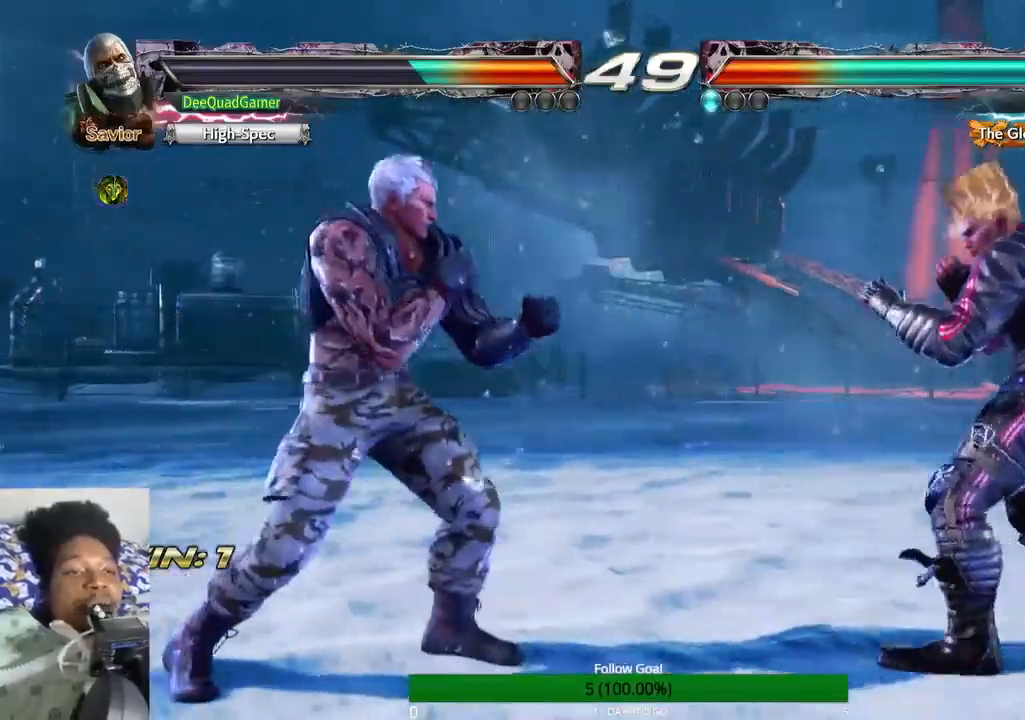
{"buttons": [], "left_stick": "center", "right_stick": "center", "events": [[33, "left_stick", "center"]]}
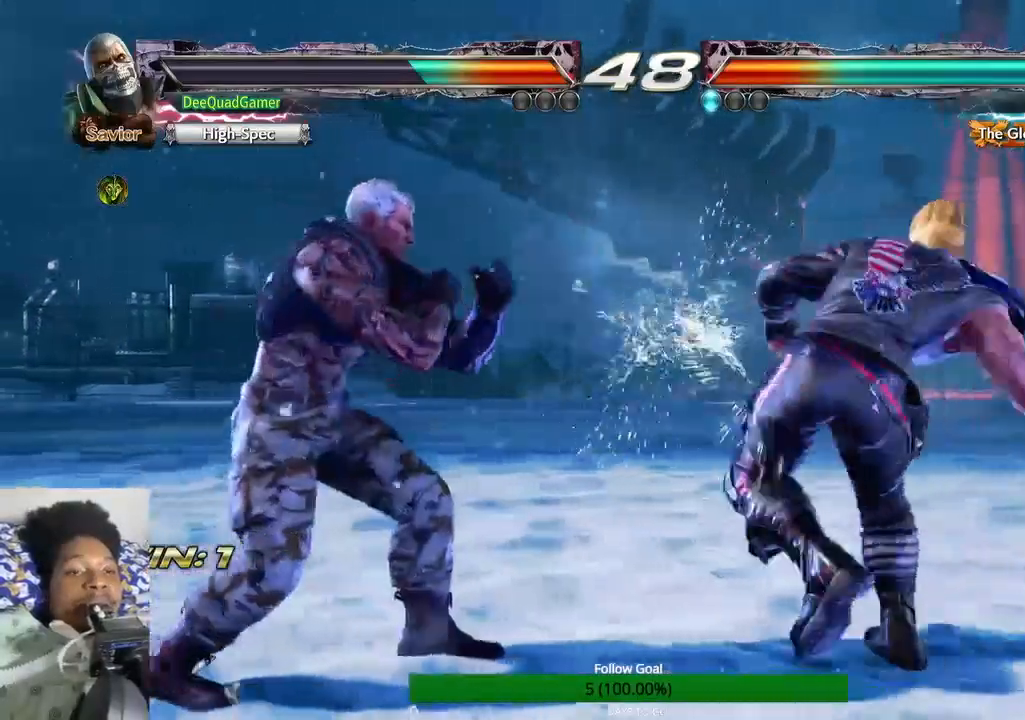
{"buttons": [], "left_stick": "center", "right_stick": "center", "events": []}
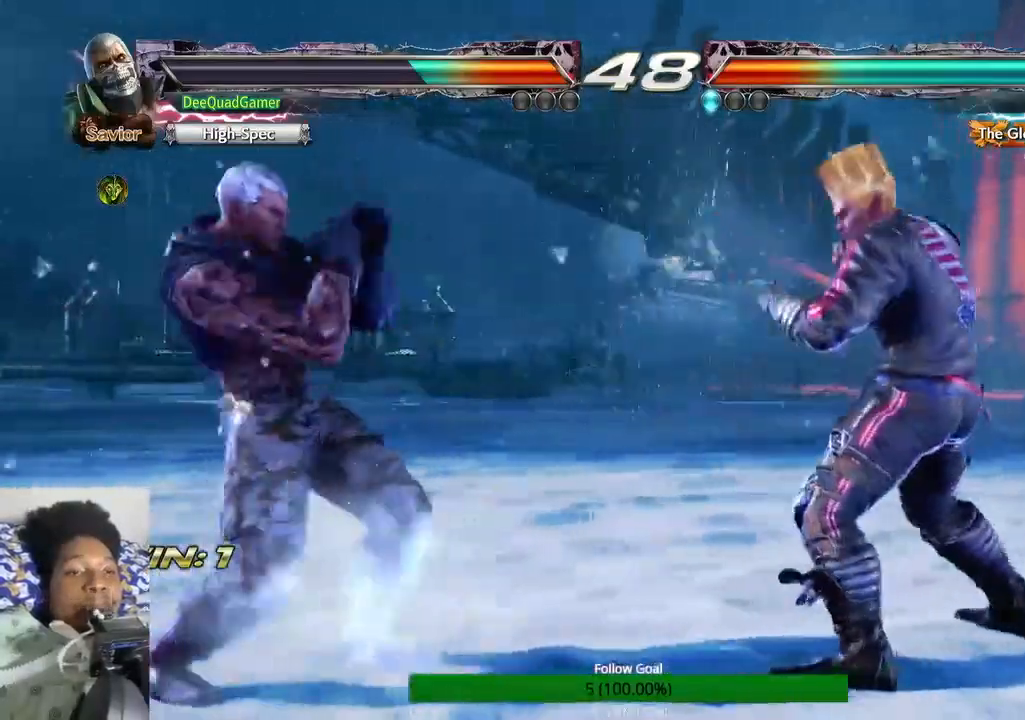
{"buttons": [], "left_stick": "center", "right_stick": "center", "events": [[33, "left_stick", "down"], [333, "SQUARE", "down"], [400, "SQUARE", "up"], [433, "left_stick", "center"]]}